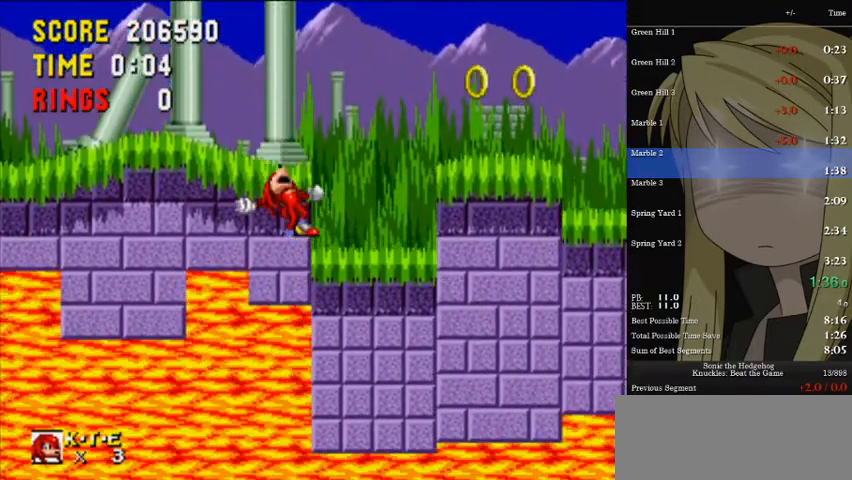
Gameplay with keyboard; each line is a JSON object with the keys held at the frame after it. "events" lists presses ("down") and releases ("up") of "a", "d", "down", "left", "pause", "right", "s" and "up" between this image and that frame as [ms after this image, input, new state], when the widget could be followed in between. No other keys are recorded. Mouse input is not recorded.
{"keys": ["pause"], "events": [[467, "pause", "down"]]}
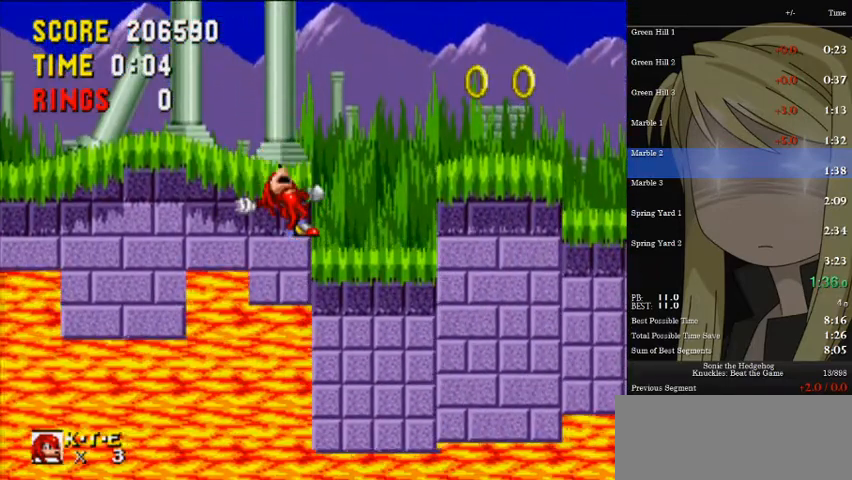
{"keys": [], "events": [[67, "pause", "up"], [167, "pause", "down"], [200, "pause", "up"]]}
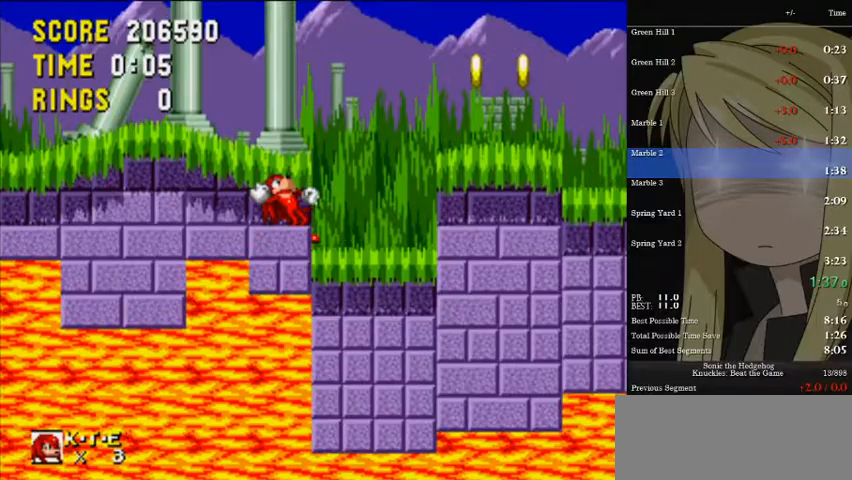
{"keys": ["pause"], "events": [[500, "pause", "down"]]}
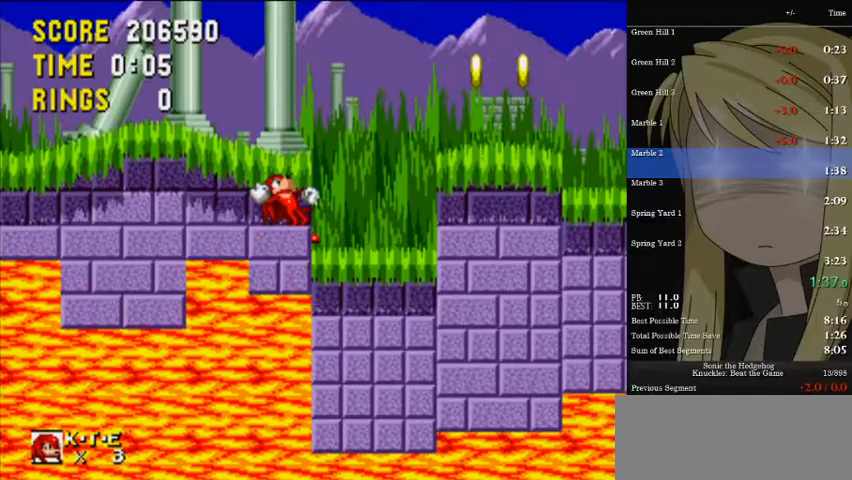
{"keys": [], "events": [[67, "pause", "up"], [100, "right", "down"], [133, "a", "down"], [133, "d", "down"], [133, "s", "down"], [200, "right", "up"], [233, "a", "up"], [233, "d", "up"], [233, "s", "up"]]}
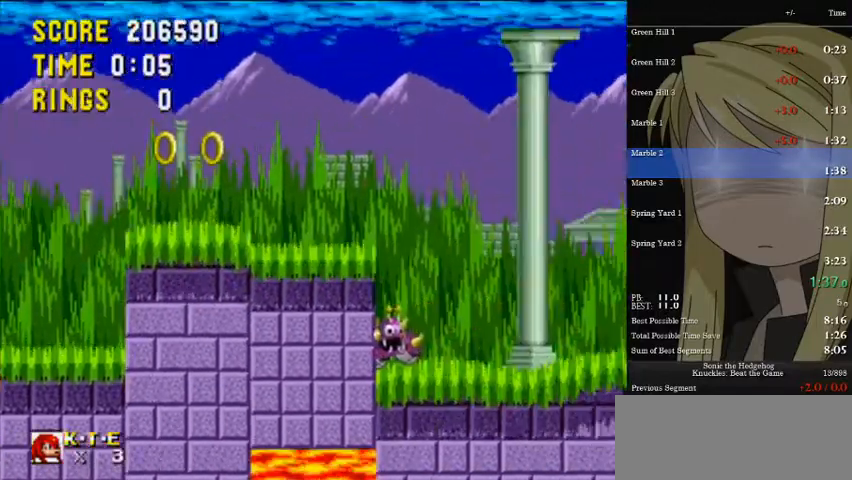
{"keys": [], "events": []}
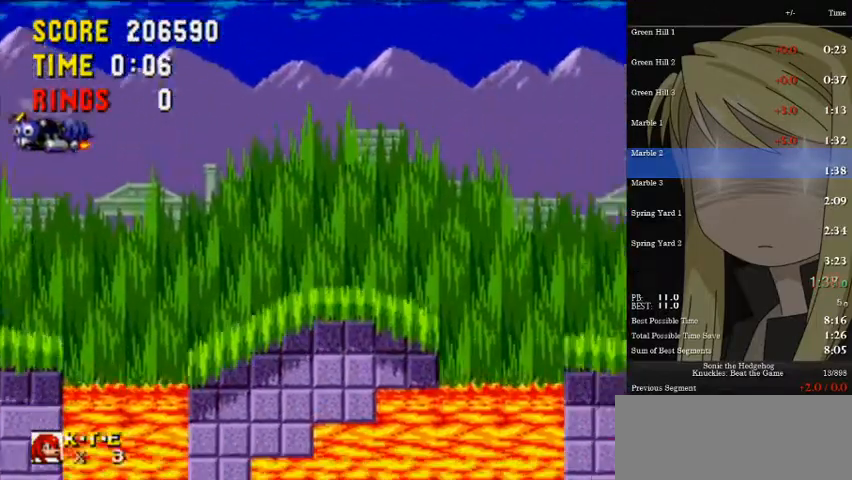
{"keys": [], "events": []}
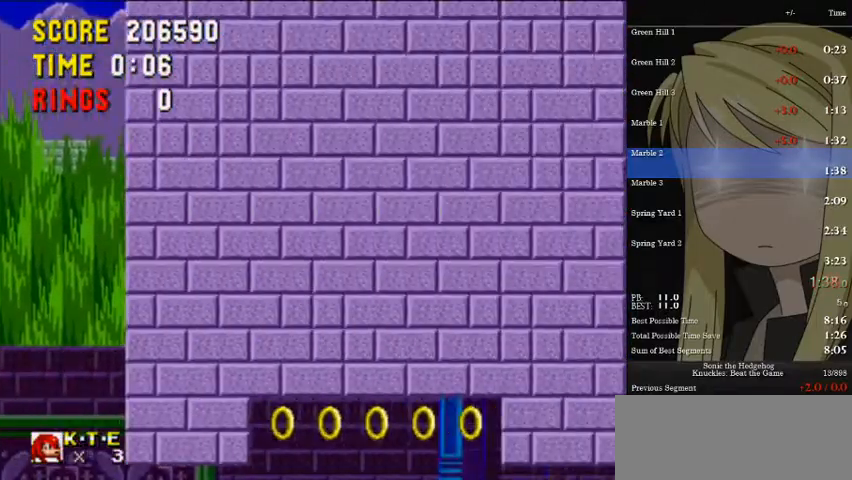
{"keys": [], "events": []}
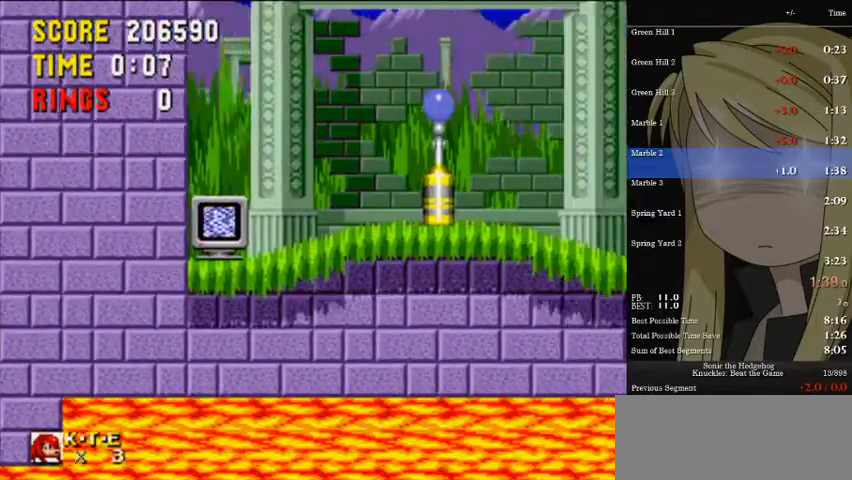
{"keys": [], "events": []}
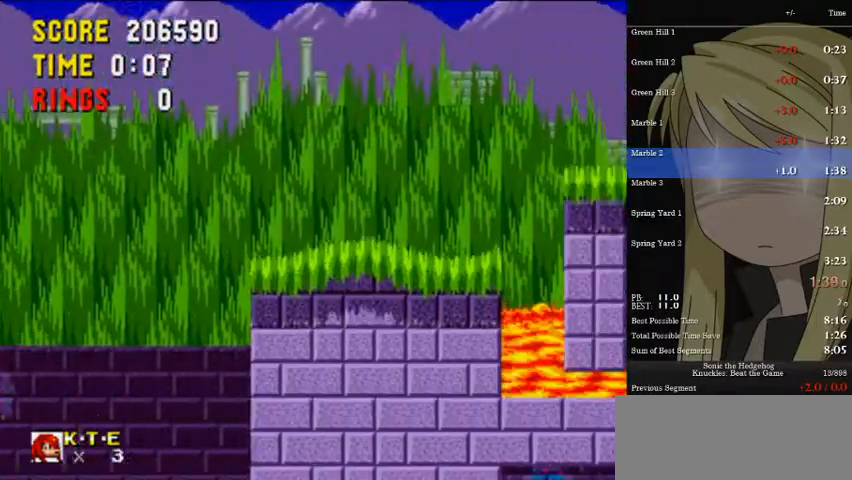
{"keys": [], "events": []}
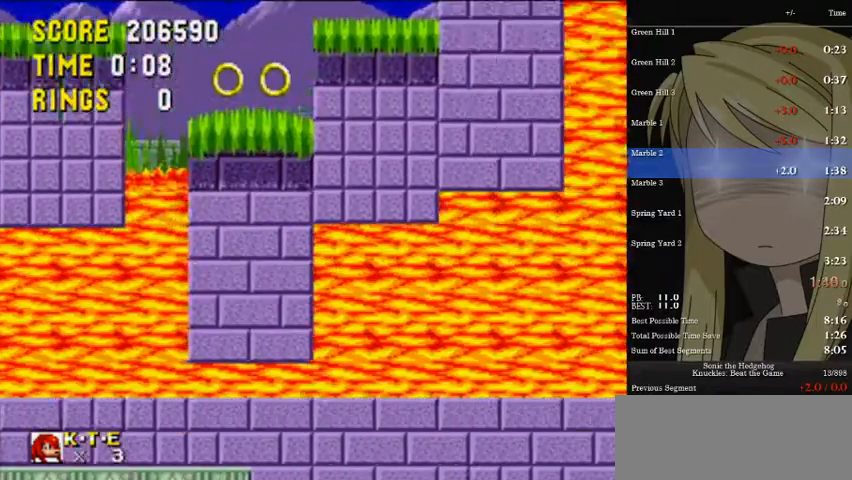
{"keys": [], "events": []}
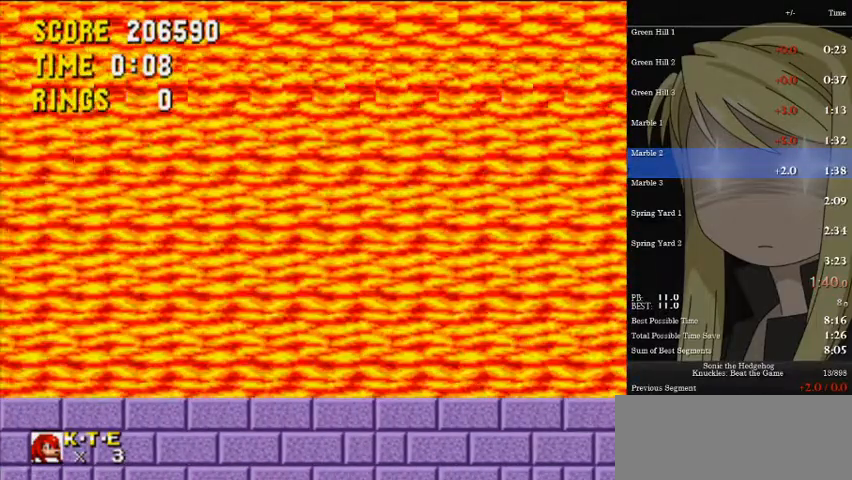
{"keys": [], "events": []}
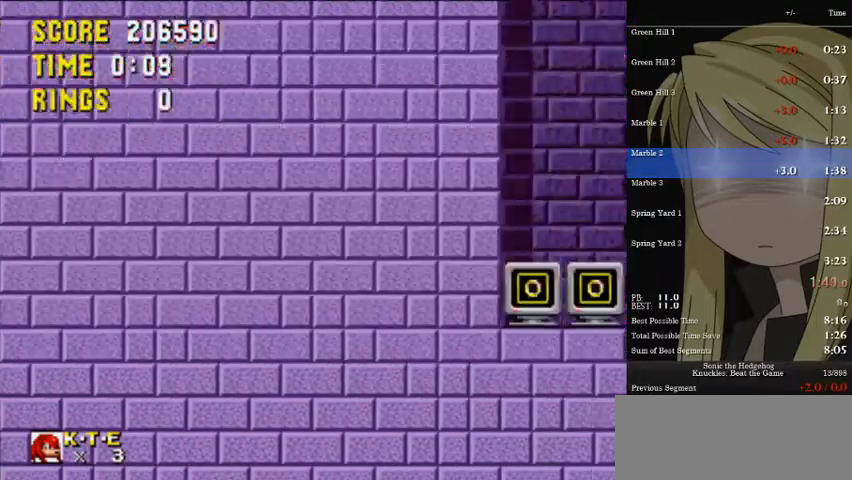
{"keys": [], "events": []}
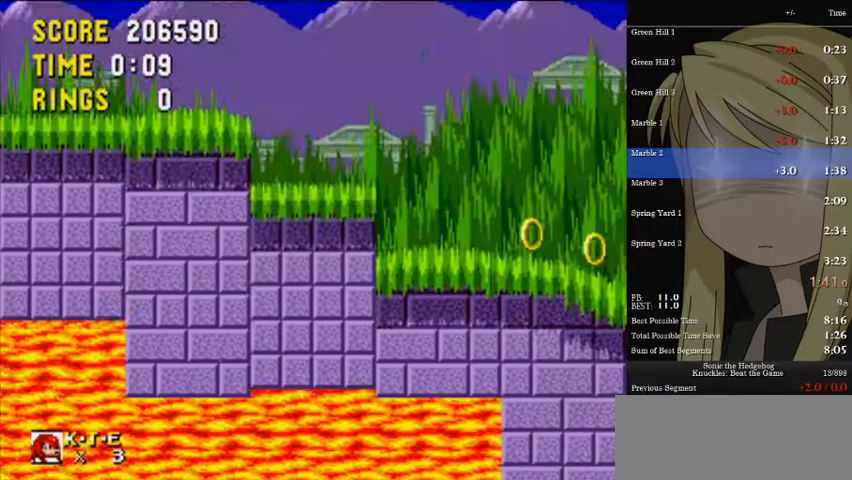
{"keys": ["left"], "events": [[367, "left", "down"]]}
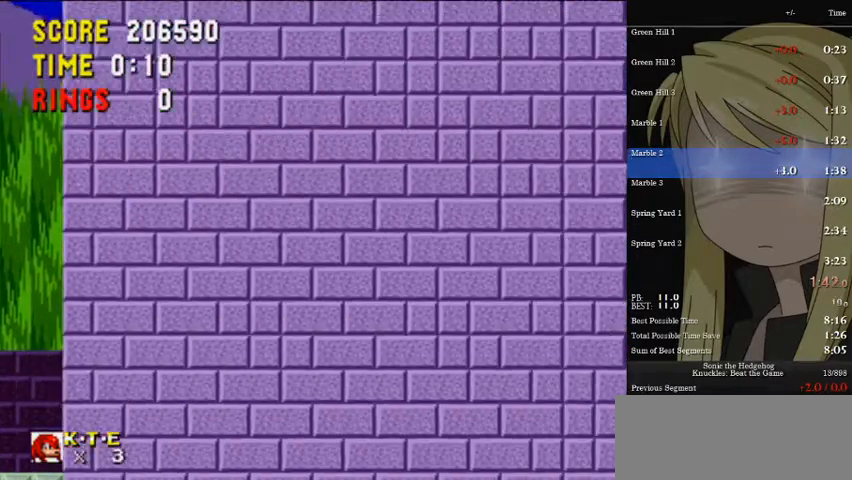
{"keys": ["left"], "events": []}
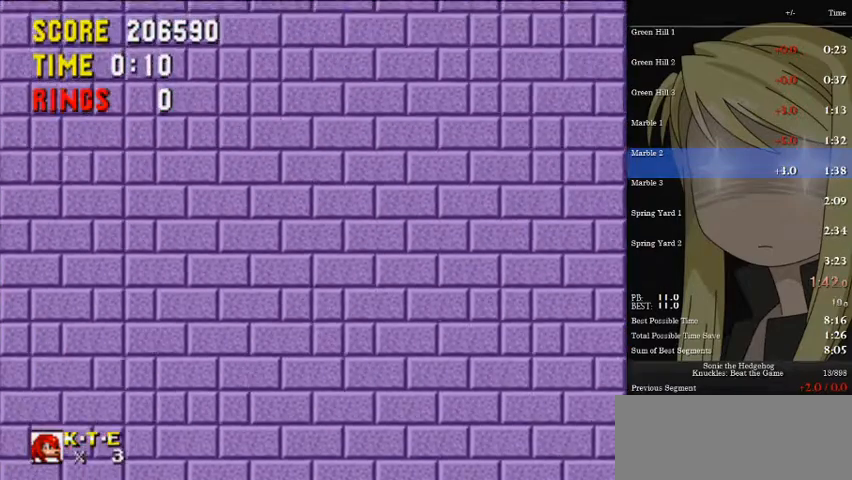
{"keys": ["left"], "events": []}
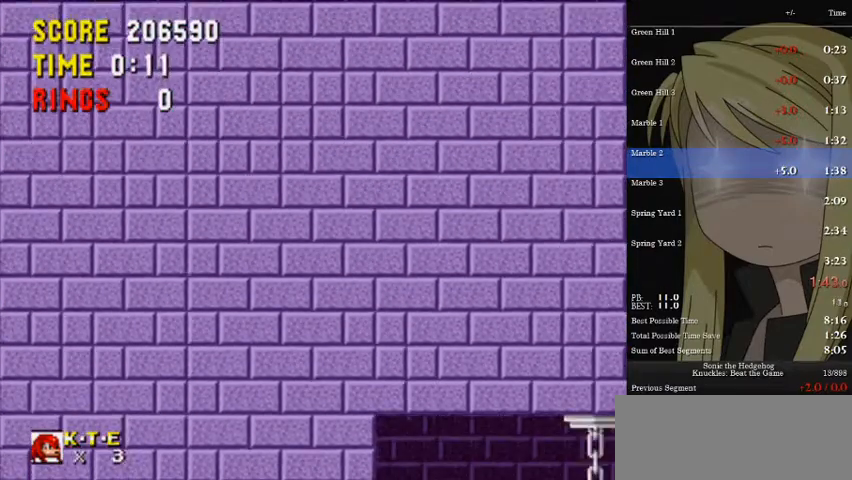
{"keys": ["left"], "events": []}
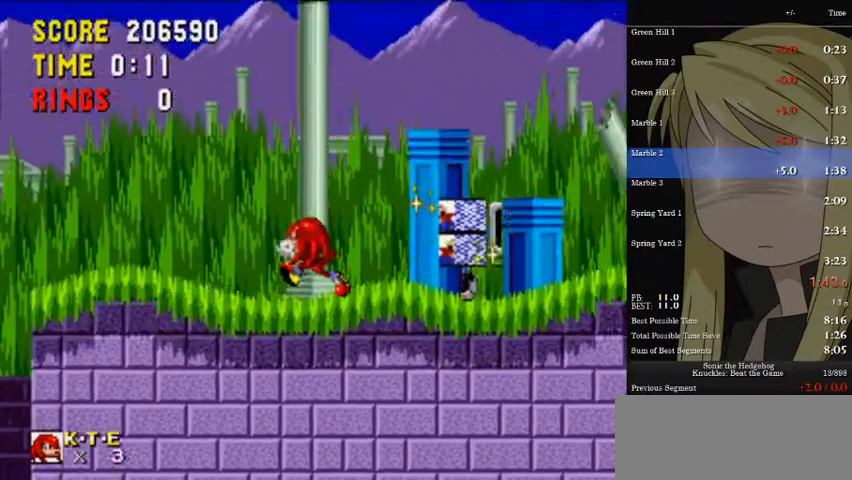
{"keys": ["a", "d", "right", "s", "up"], "events": [[100, "a", "down"], [100, "d", "down"], [100, "up", "down"], [167, "right", "down"], [167, "s", "down"], [267, "left", "up"]]}
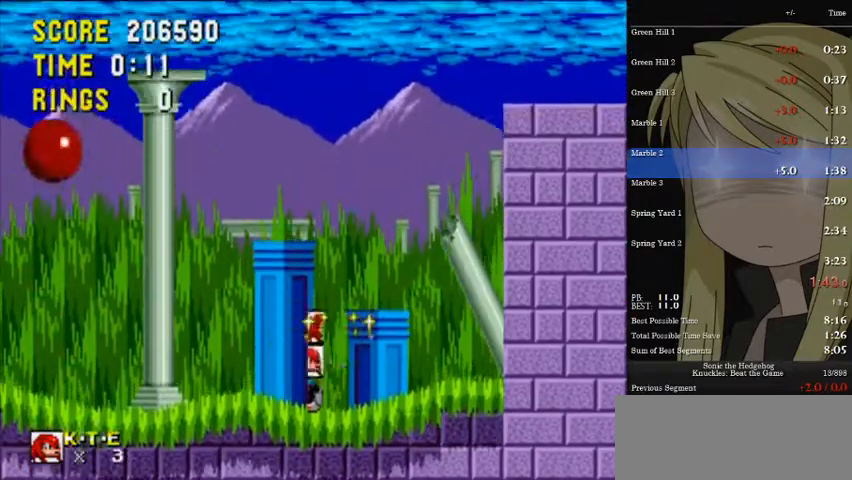
{"keys": ["a", "d", "right", "s", "up"], "events": [[67, "a", "up"], [67, "d", "up"], [67, "s", "up"], [133, "s", "down"], [167, "a", "down"], [167, "d", "down"]]}
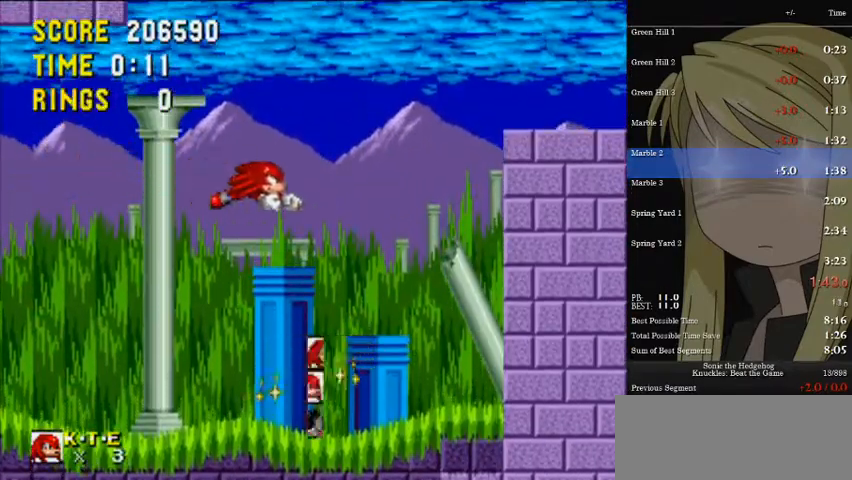
{"keys": ["a", "d", "right", "s", "up"], "events": []}
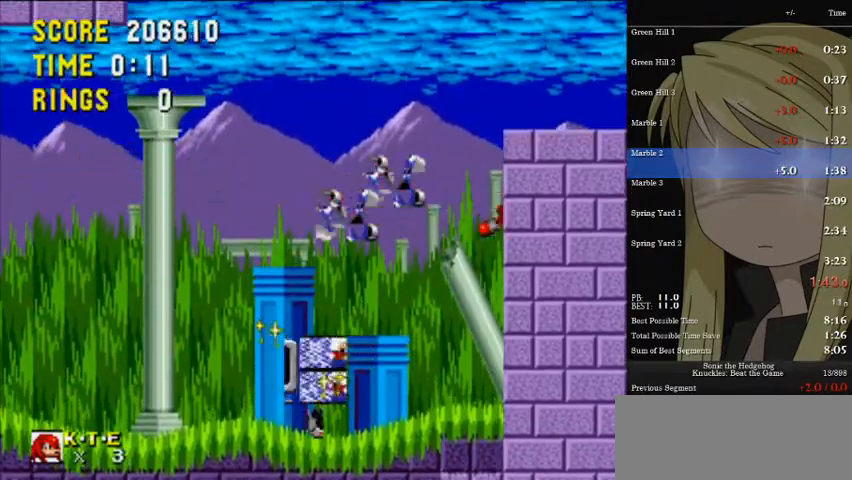
{"keys": ["left"], "events": [[433, "right", "up"], [433, "s", "up"], [500, "a", "up"], [500, "d", "up"], [500, "left", "down"], [500, "up", "up"]]}
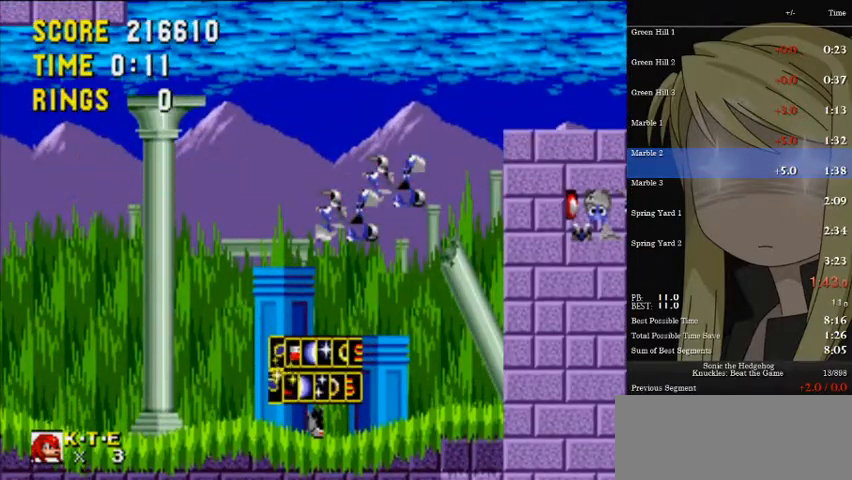
{"keys": ["left"], "events": []}
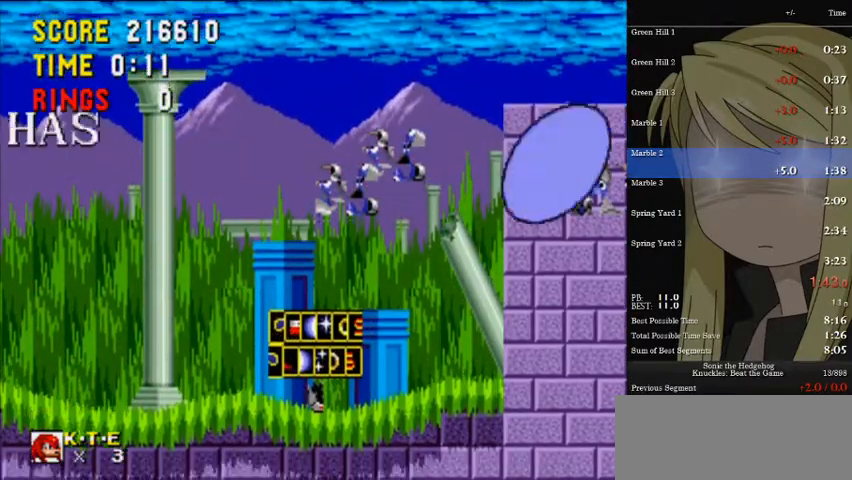
{"keys": ["a", "d", "left", "s"], "events": [[67, "a", "down"], [67, "d", "down"], [67, "s", "down"], [100, "d", "up"], [100, "s", "up"], [133, "a", "up"], [200, "a", "down"], [200, "d", "down"], [200, "s", "down"]]}
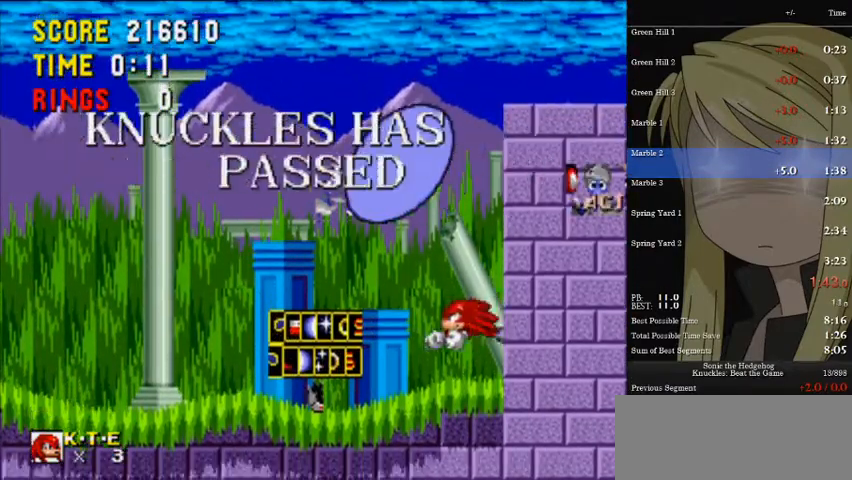
{"keys": ["a", "d", "left", "s"], "events": []}
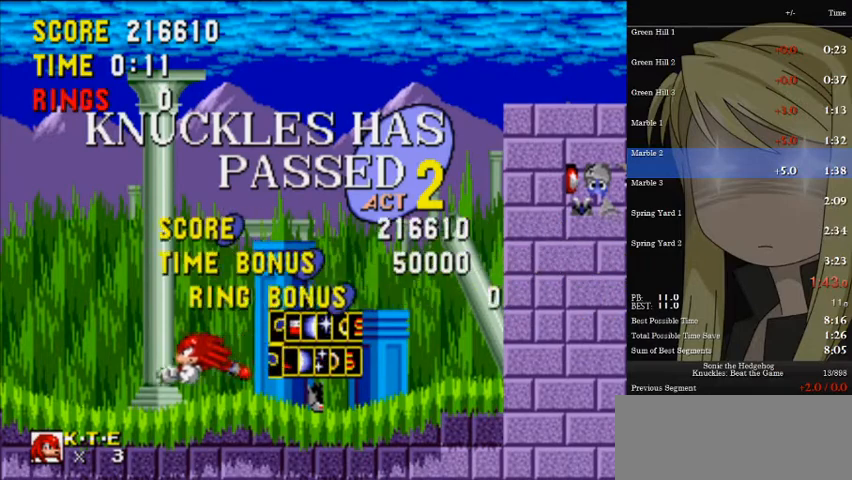
{"keys": [], "events": [[133, "a", "up"], [133, "d", "up"], [133, "s", "up"], [167, "left", "up"], [233, "right", "down"], [367, "right", "up"]]}
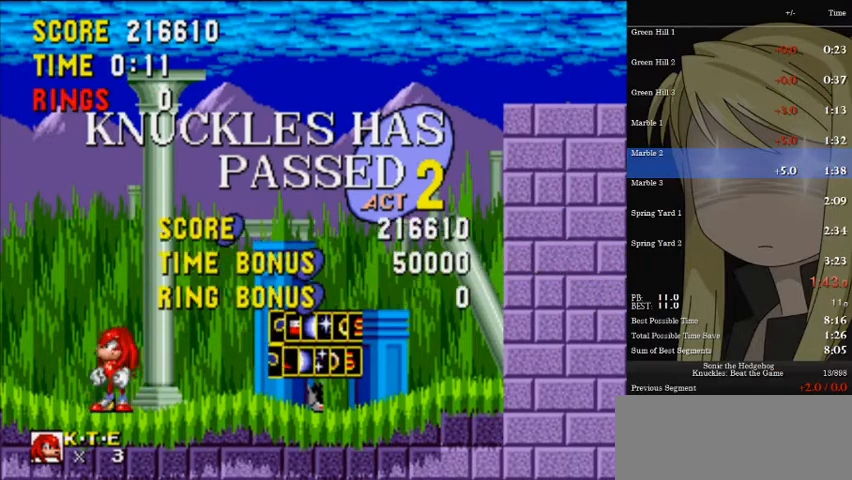
{"keys": ["right"], "events": [[100, "right", "down"], [133, "right", "up"], [300, "down", "down"], [367, "down", "up"], [367, "right", "down"], [367, "s", "down"], [433, "s", "up"]]}
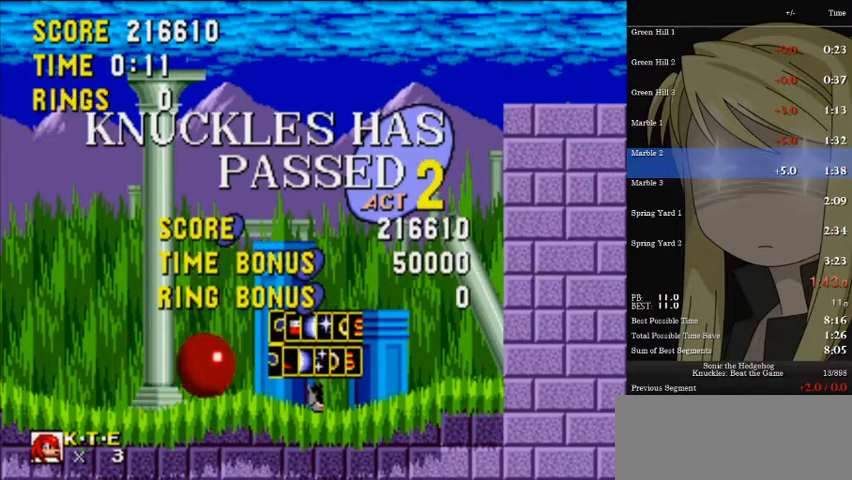
{"keys": ["a", "right", "up"], "events": [[33, "a", "down"], [33, "up", "down"]]}
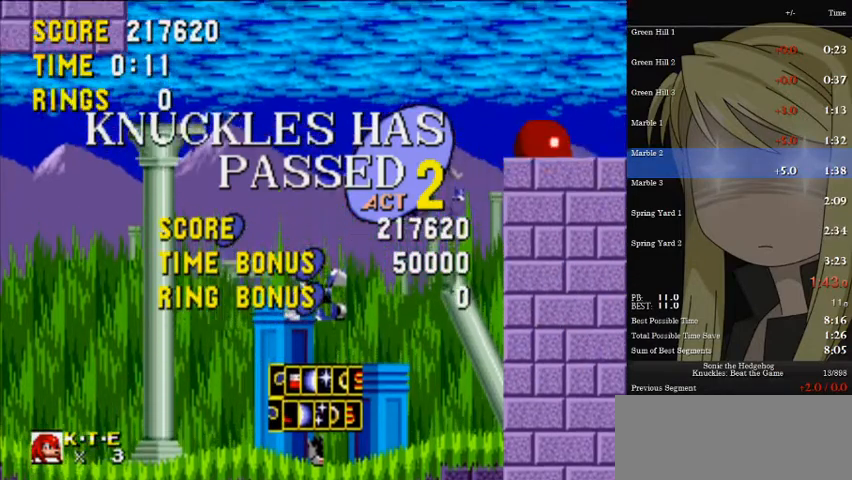
{"keys": ["left"], "events": [[133, "a", "up"], [333, "right", "up"], [367, "left", "down"], [367, "up", "up"], [467, "a", "down"], [500, "a", "up"]]}
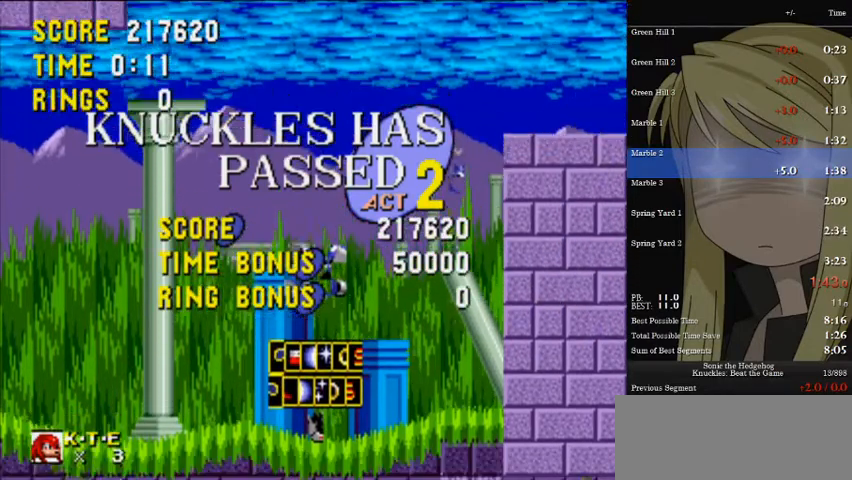
{"keys": [], "events": [[233, "left", "up"]]}
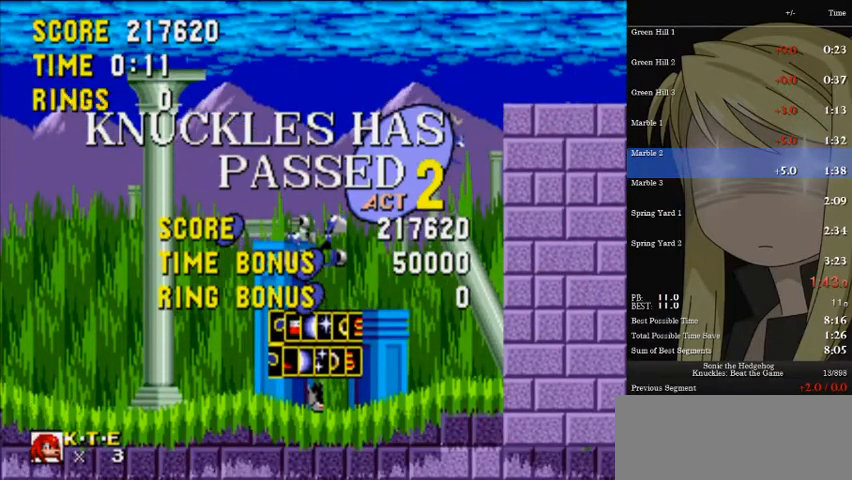
{"keys": ["left"], "events": [[133, "down", "down"], [167, "a", "down"], [200, "s", "down"], [267, "d", "down"], [300, "a", "up"], [300, "d", "up"], [300, "s", "up"], [333, "s", "down"], [400, "a", "down"], [400, "d", "down"], [400, "left", "down"], [433, "a", "up"], [433, "down", "up"], [433, "s", "up"], [500, "d", "up"]]}
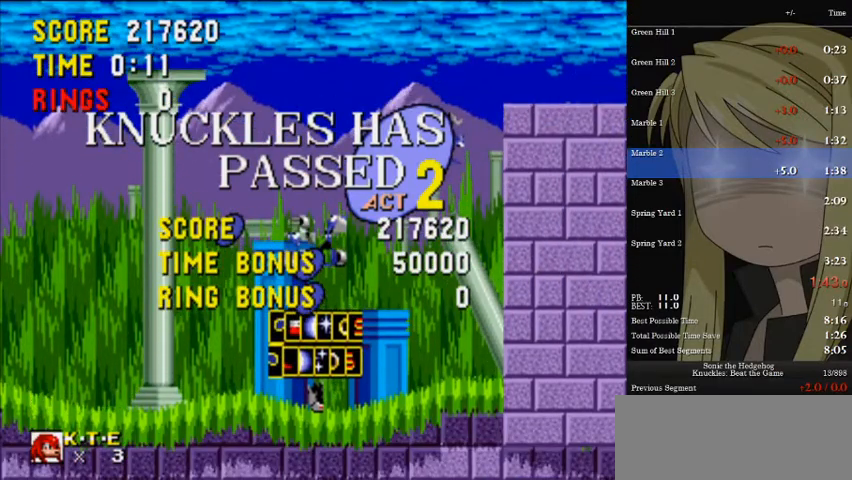
{"keys": ["a", "right", "up"], "events": [[400, "a", "down"], [400, "up", "down"], [467, "right", "down"], [500, "left", "up"]]}